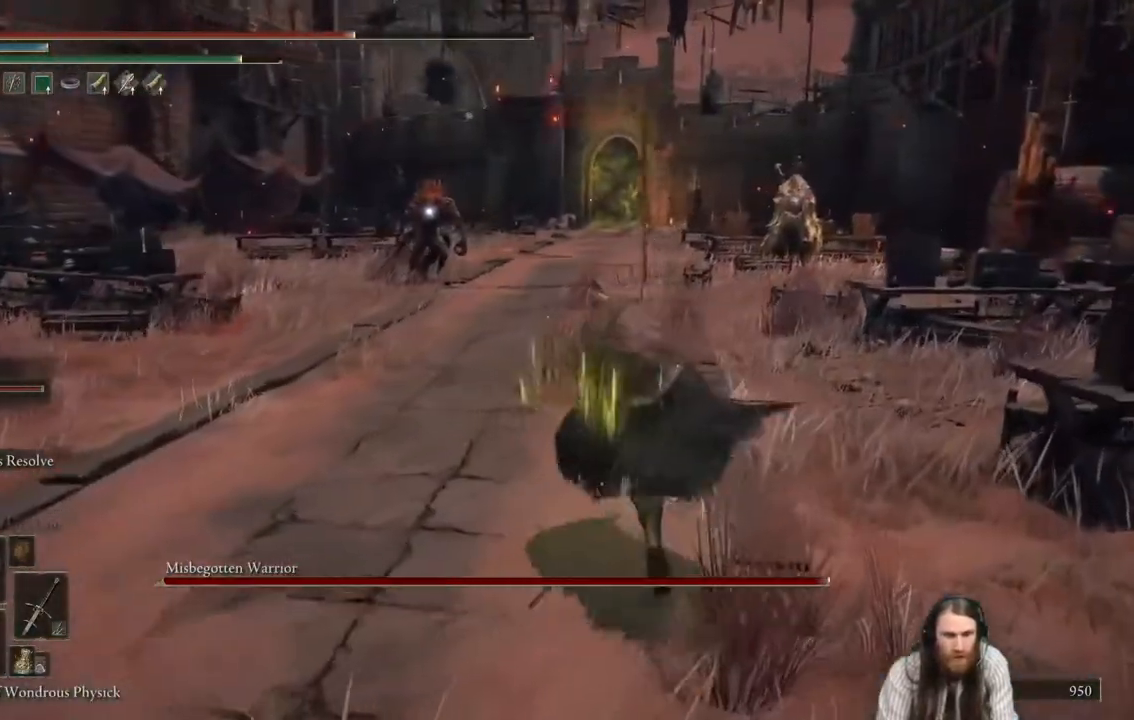
Gameplay with a controller (Xbox layout); each line is a JSON object with the inputs held at the frame after it. "events" lists button and stick changes between this image and that frame as [ms after this image, input, new state], when the widget could be followed in between. Not read: L3 R3.
{"buttons": ["B"], "left_stick": "up", "right_stick": "center", "events": []}
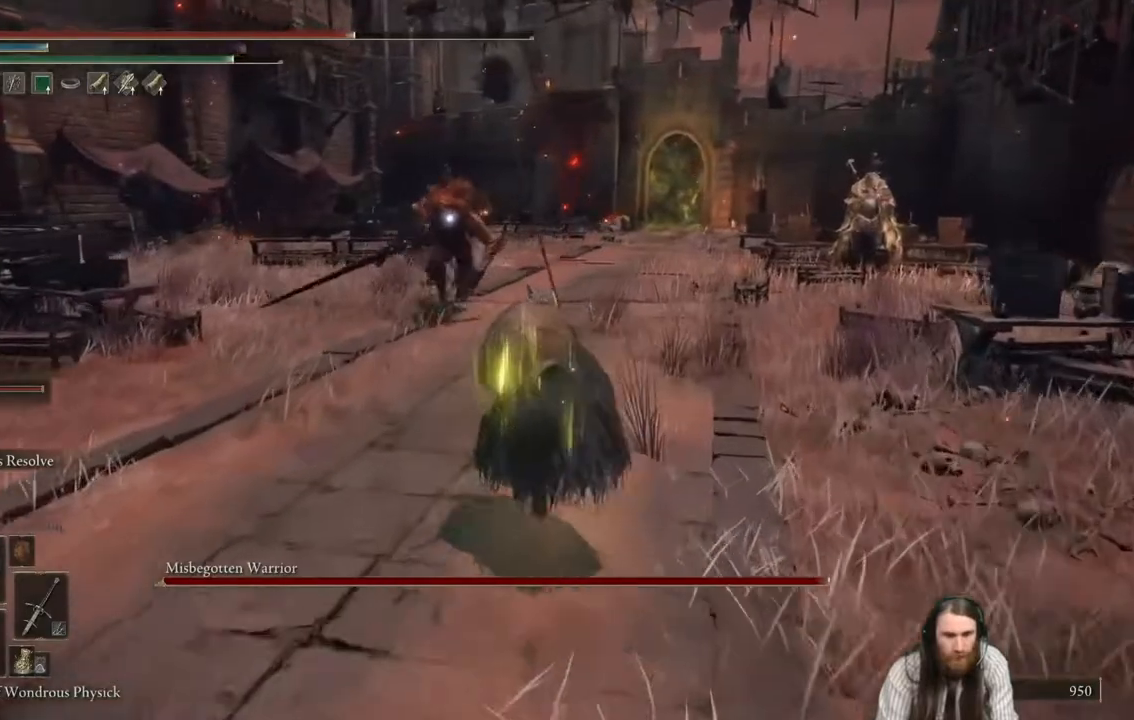
{"buttons": [], "left_stick": "up", "right_stick": "center", "events": [[16, "A", "down"], [66, "B", "up"], [116, "R2", "down"], [150, "A", "up"], [316, "R2", "up"]]}
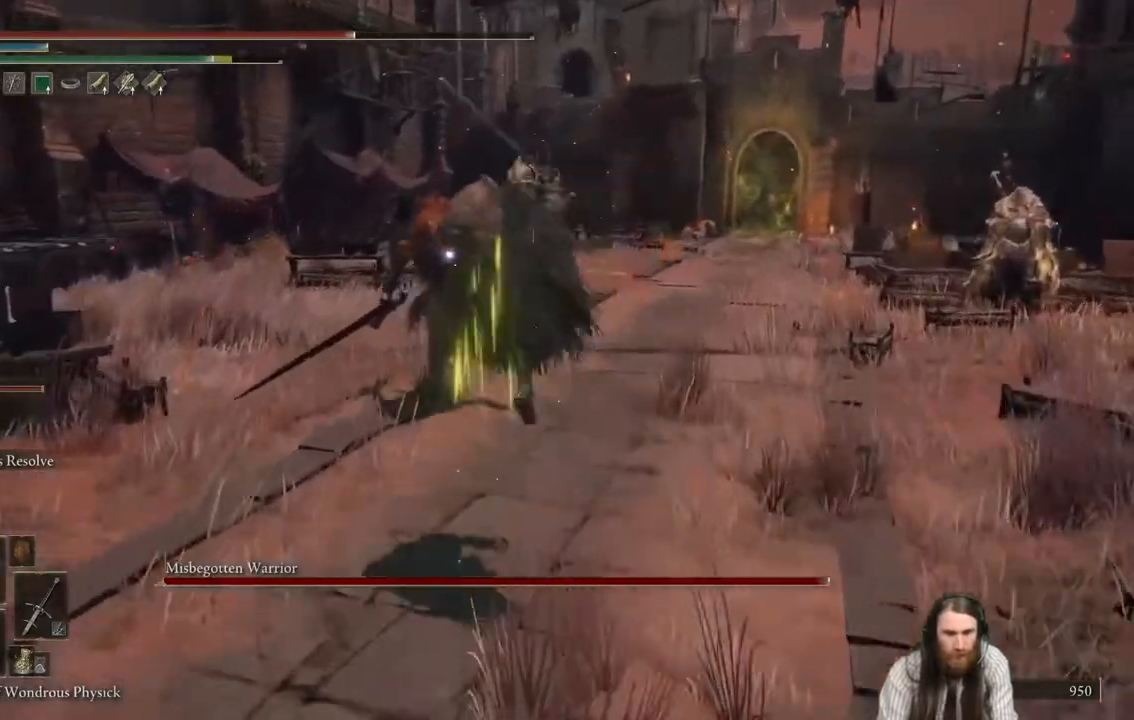
{"buttons": [], "left_stick": "up", "right_stick": "center", "events": []}
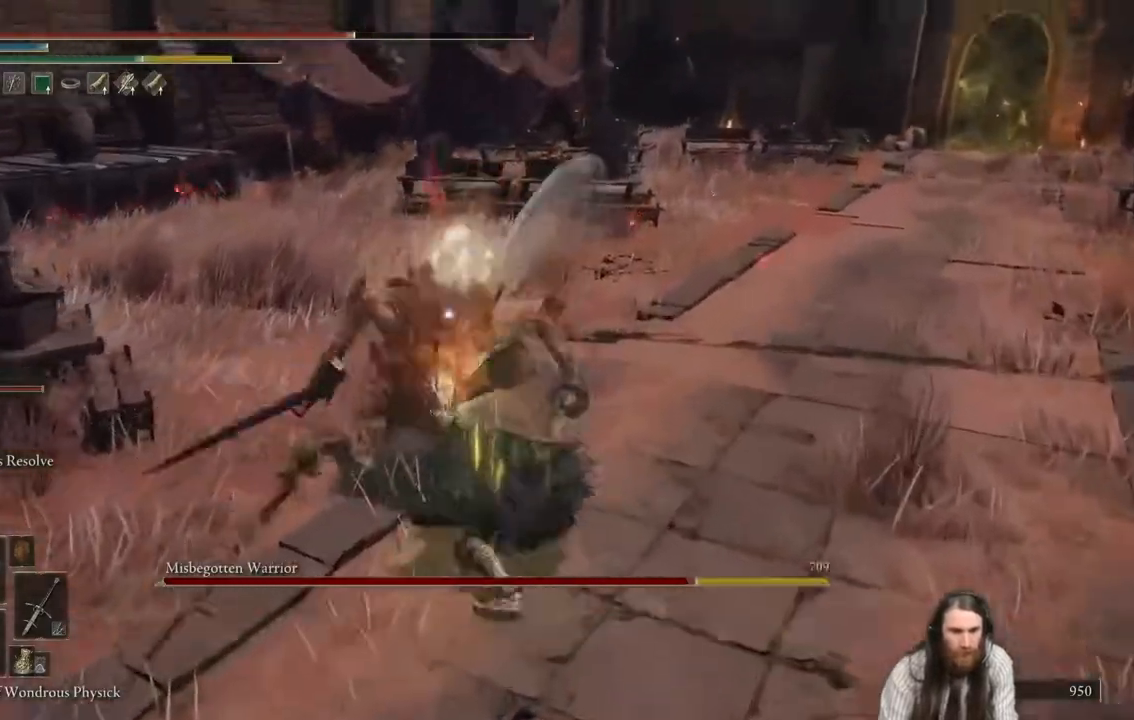
{"buttons": [], "left_stick": "center", "right_stick": "center", "events": [[167, "left_stick", "center"]]}
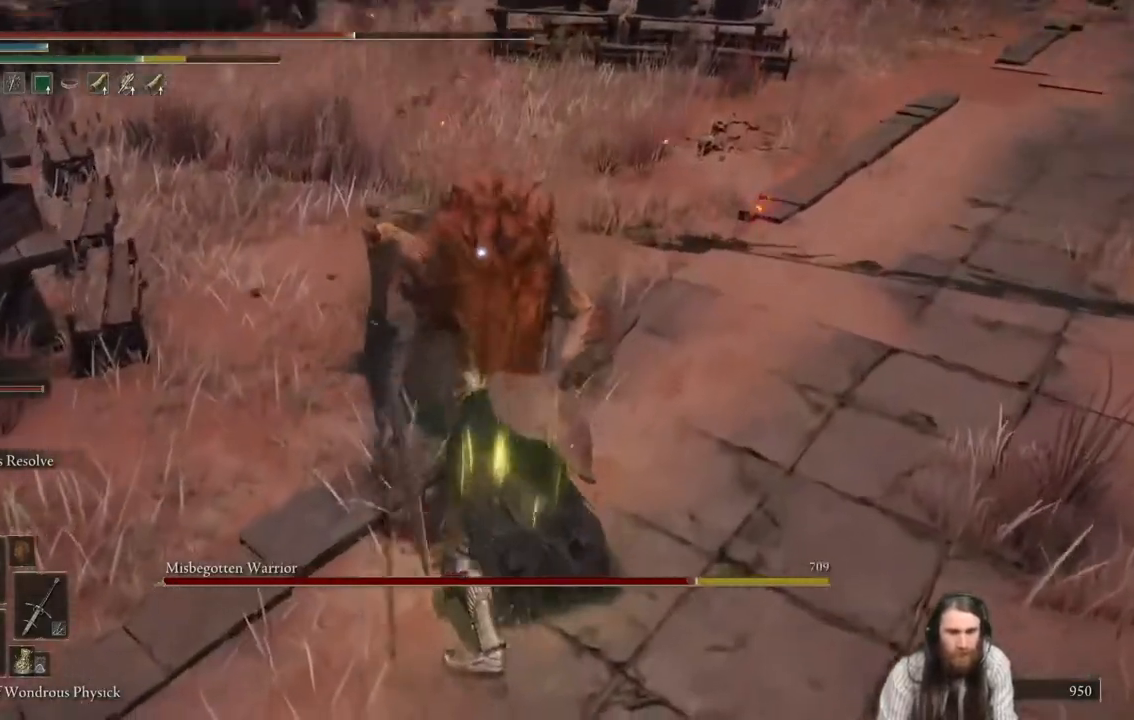
{"buttons": ["A"], "left_stick": "up", "right_stick": "center", "events": [[34, "left_stick", "up"], [84, "A", "down"], [167, "A", "up"], [434, "A", "down"]]}
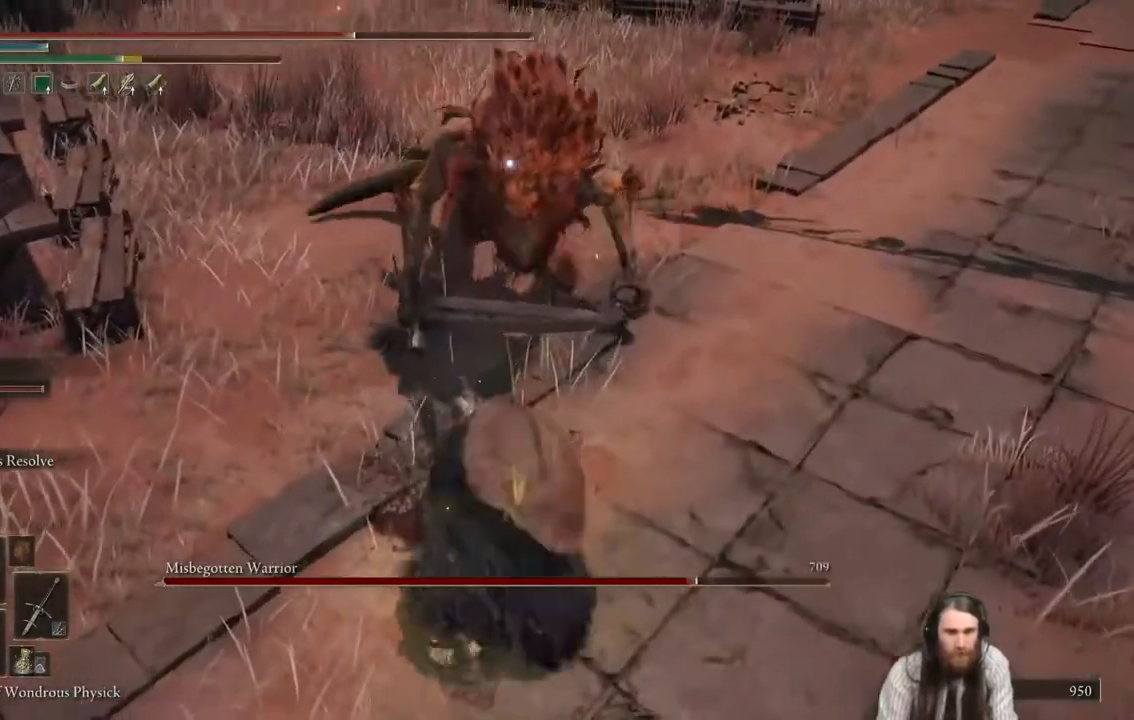
{"buttons": [], "left_stick": "up", "right_stick": "center", "events": [[50, "A", "up"], [117, "A", "down"], [183, "R2", "down"], [233, "A", "up"], [350, "R2", "up"]]}
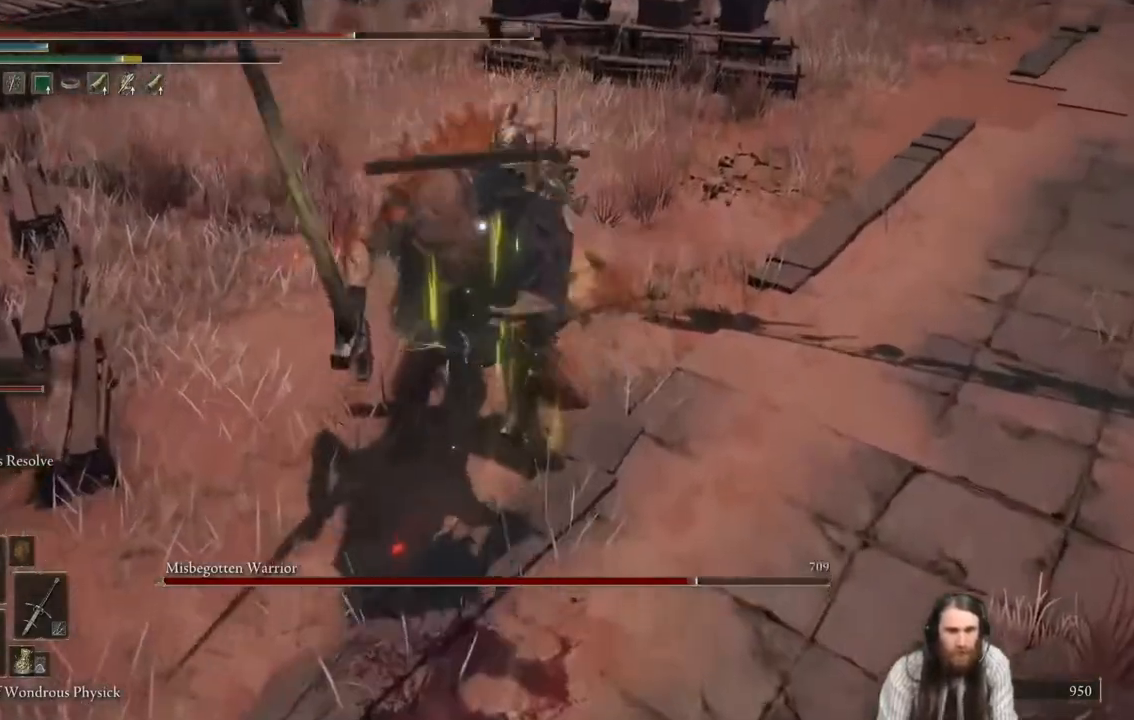
{"buttons": [], "left_stick": "up", "right_stick": "center", "events": []}
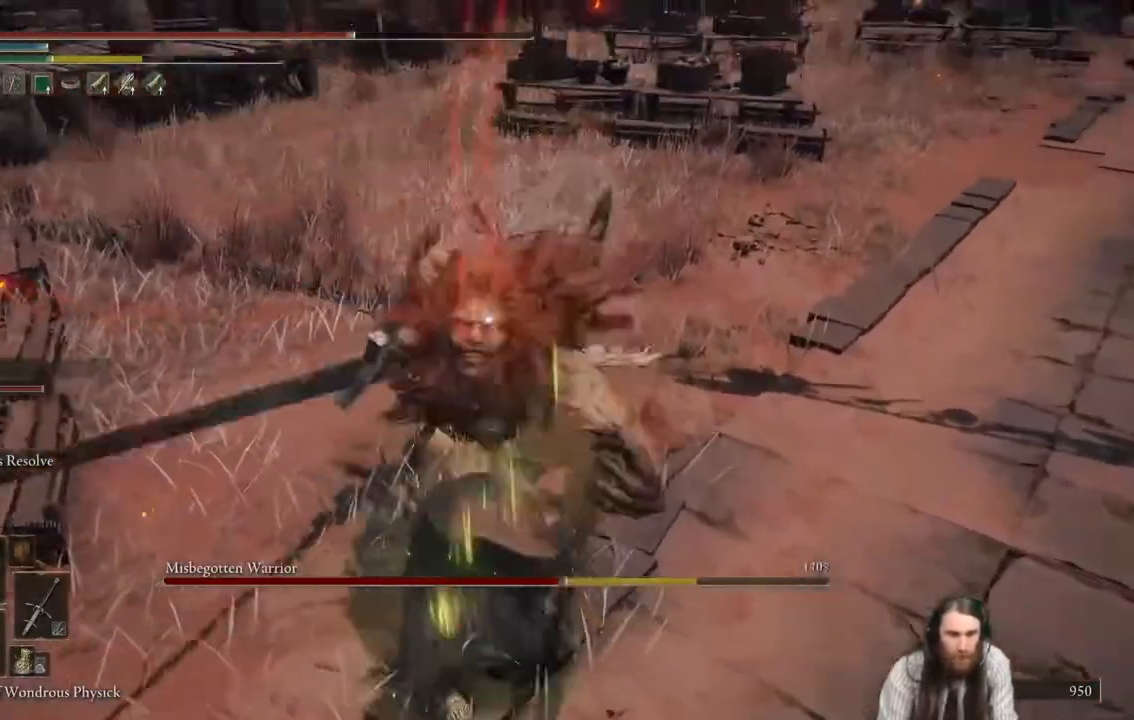
{"buttons": [], "left_stick": "center", "right_stick": "center", "events": [[33, "left_stick", "center"]]}
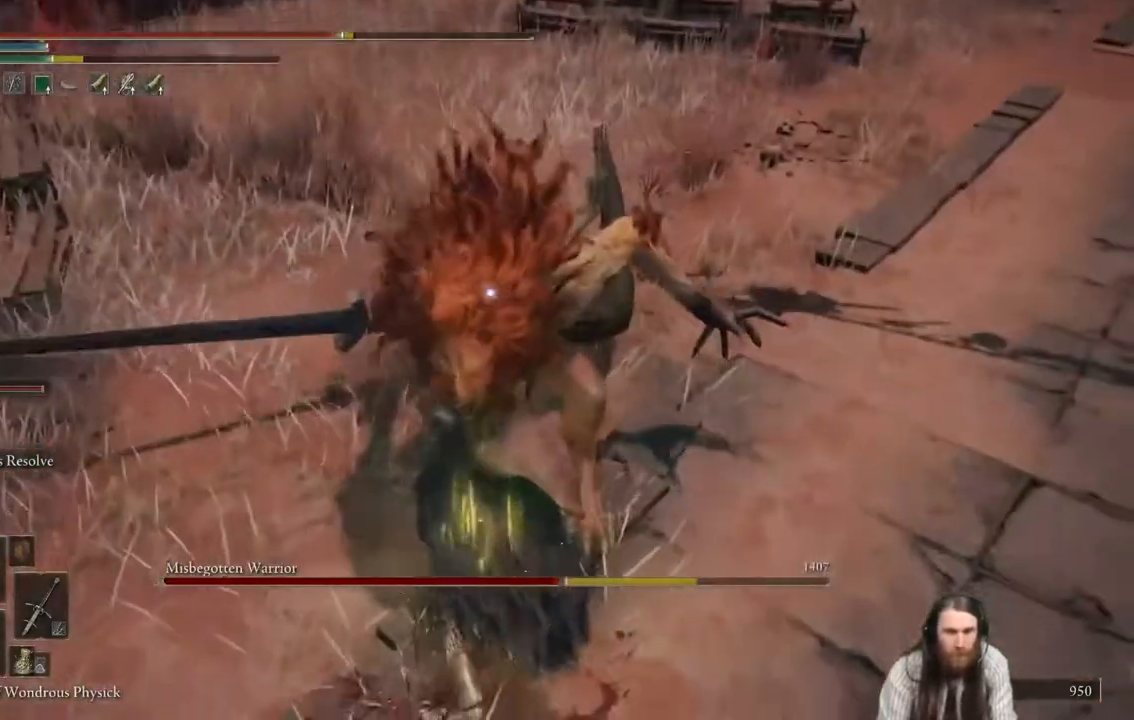
{"buttons": [], "left_stick": "center", "right_stick": "center", "events": [[217, "A", "down"], [301, "A", "up"], [384, "A", "down"], [484, "A", "up"]]}
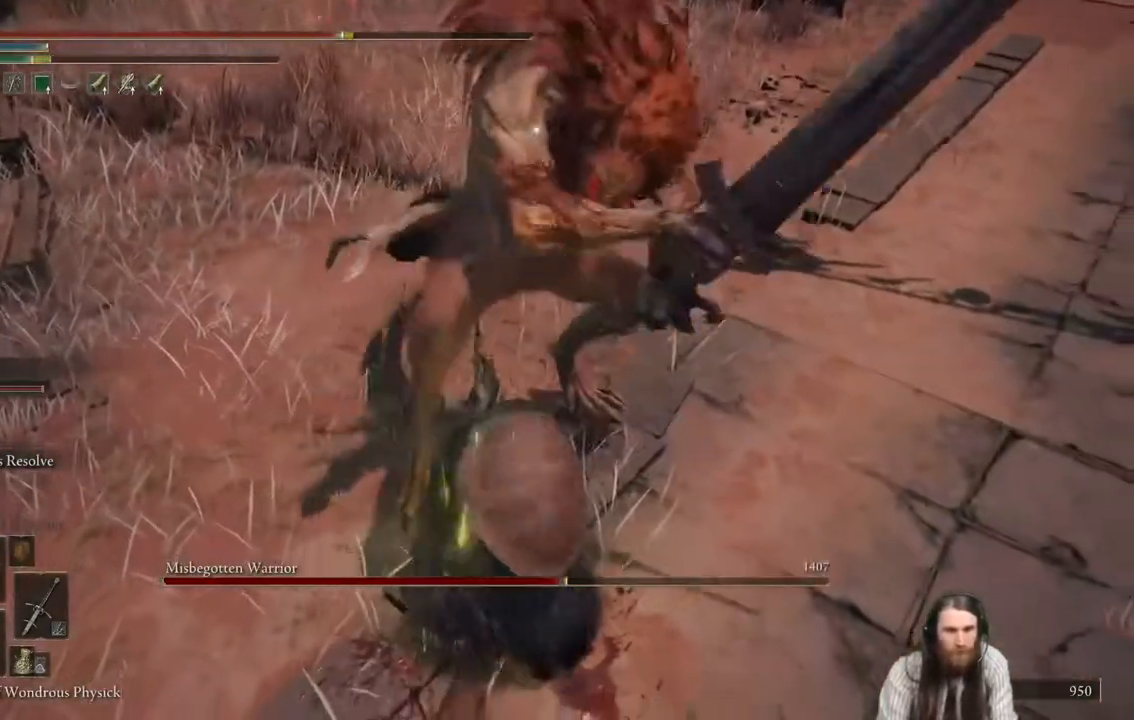
{"buttons": [], "left_stick": "up", "right_stick": "center", "events": [[50, "A", "down"], [67, "left_stick", "up"], [150, "A", "up"], [150, "R2", "down"], [317, "R2", "up"]]}
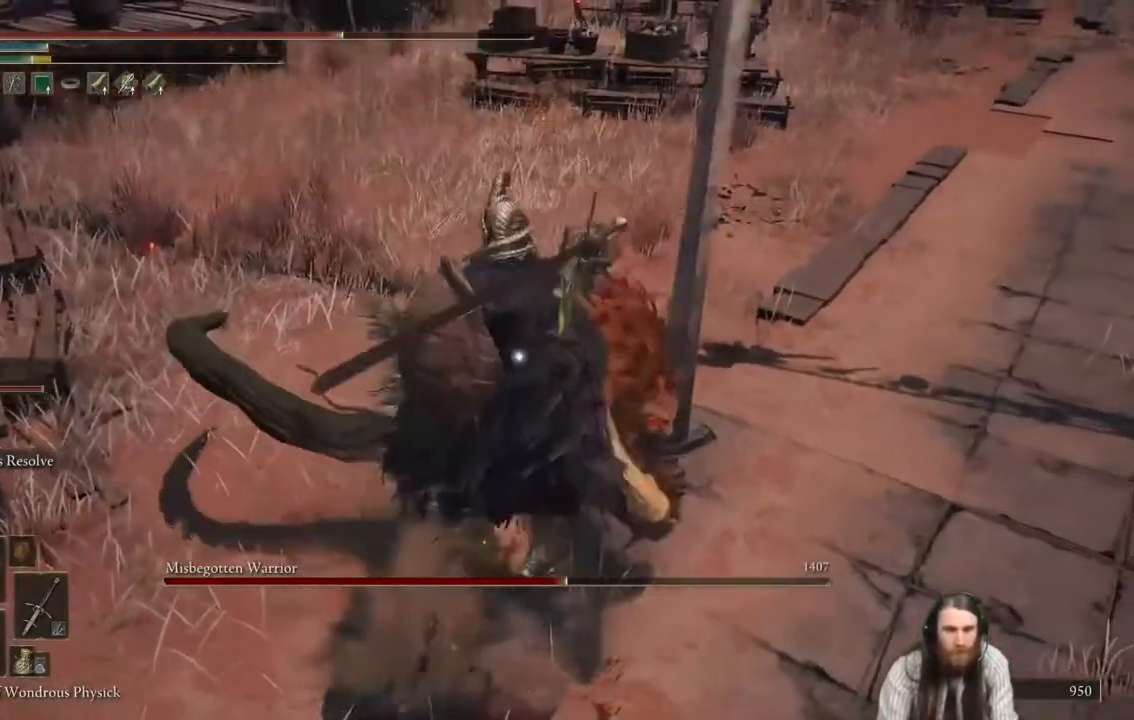
{"buttons": [], "left_stick": "up", "right_stick": "center", "events": []}
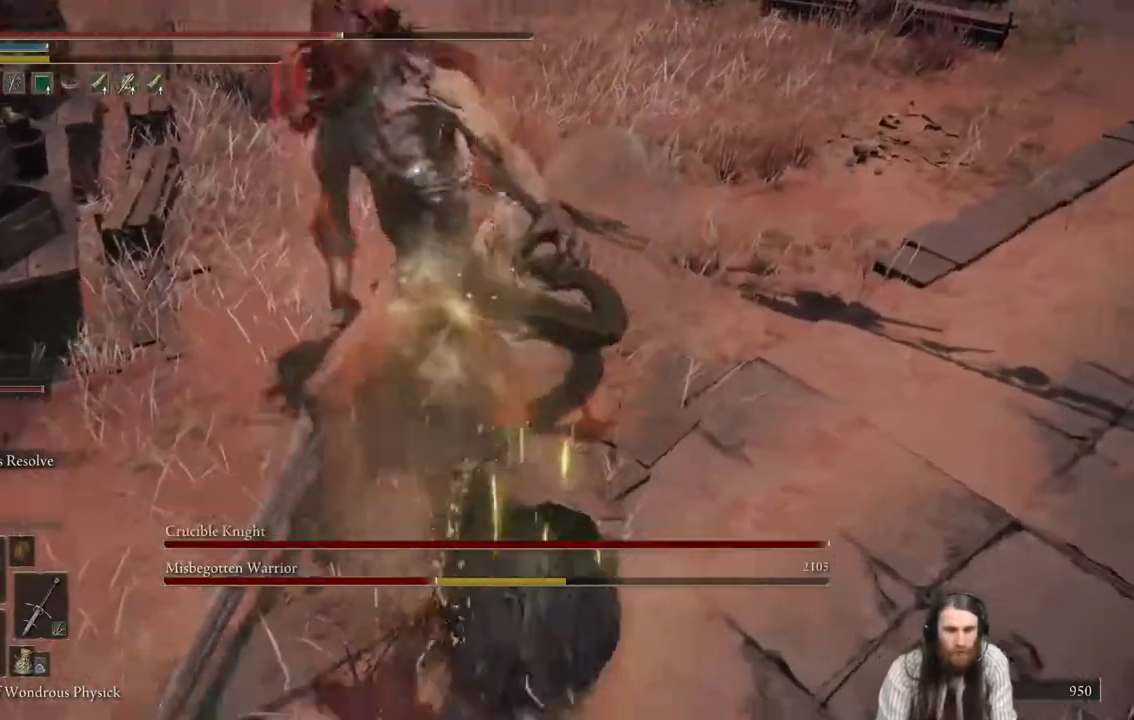
{"buttons": [], "left_stick": "center", "right_stick": "center", "events": [[100, "left_stick", "center"]]}
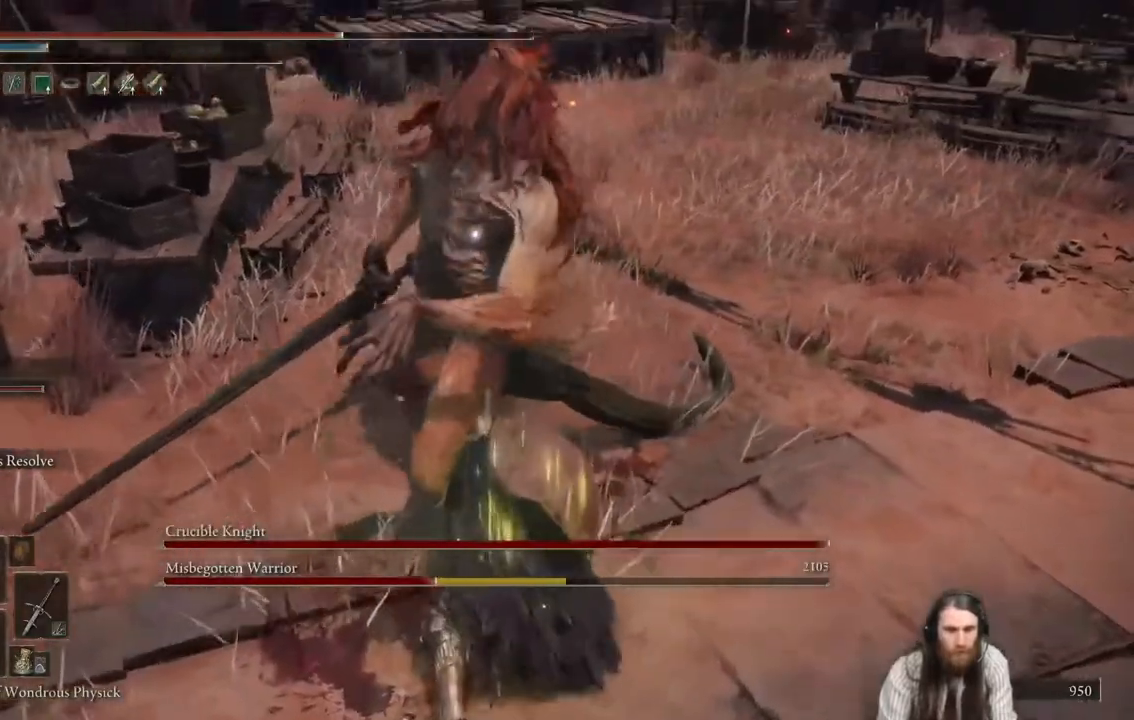
{"buttons": [], "left_stick": "left", "right_stick": "center", "events": [[67, "left_stick", "left"]]}
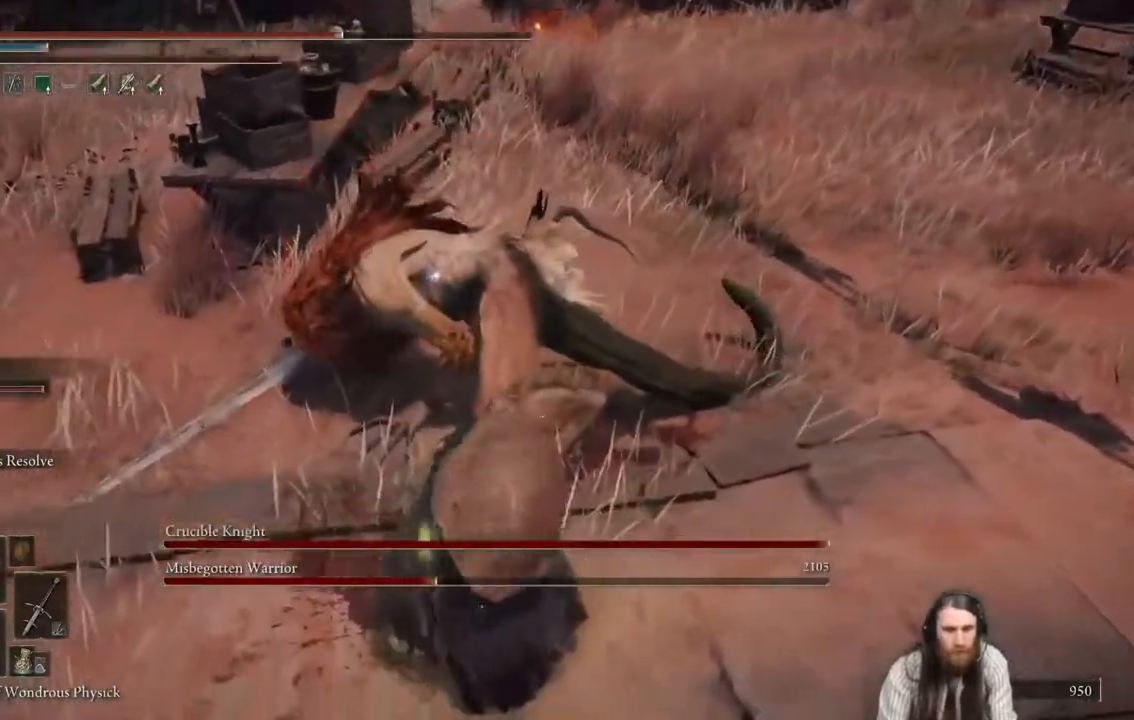
{"buttons": [], "left_stick": "up-left", "right_stick": "center", "events": [[233, "left_stick", "up-left"]]}
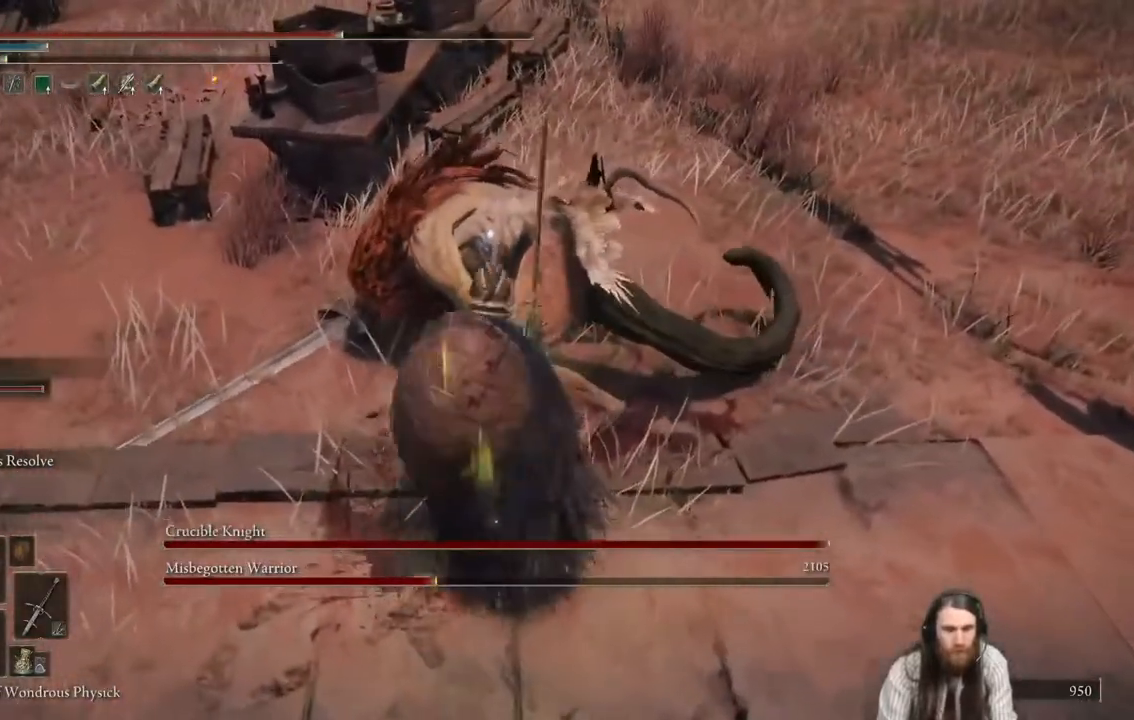
{"buttons": ["R1"], "left_stick": "up", "right_stick": "center", "events": [[317, "R1", "down"], [317, "left_stick", "up"]]}
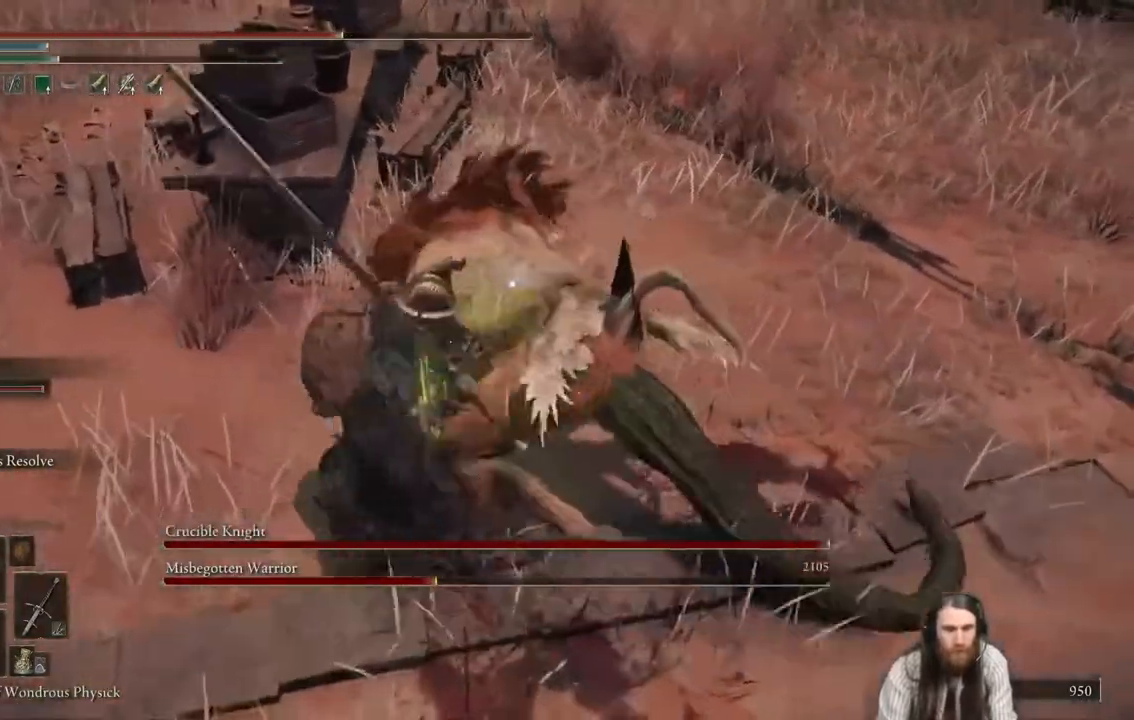
{"buttons": [], "left_stick": "center", "right_stick": "up", "events": [[33, "R1", "up"], [117, "left_stick", "center"], [467, "right_stick", "up"]]}
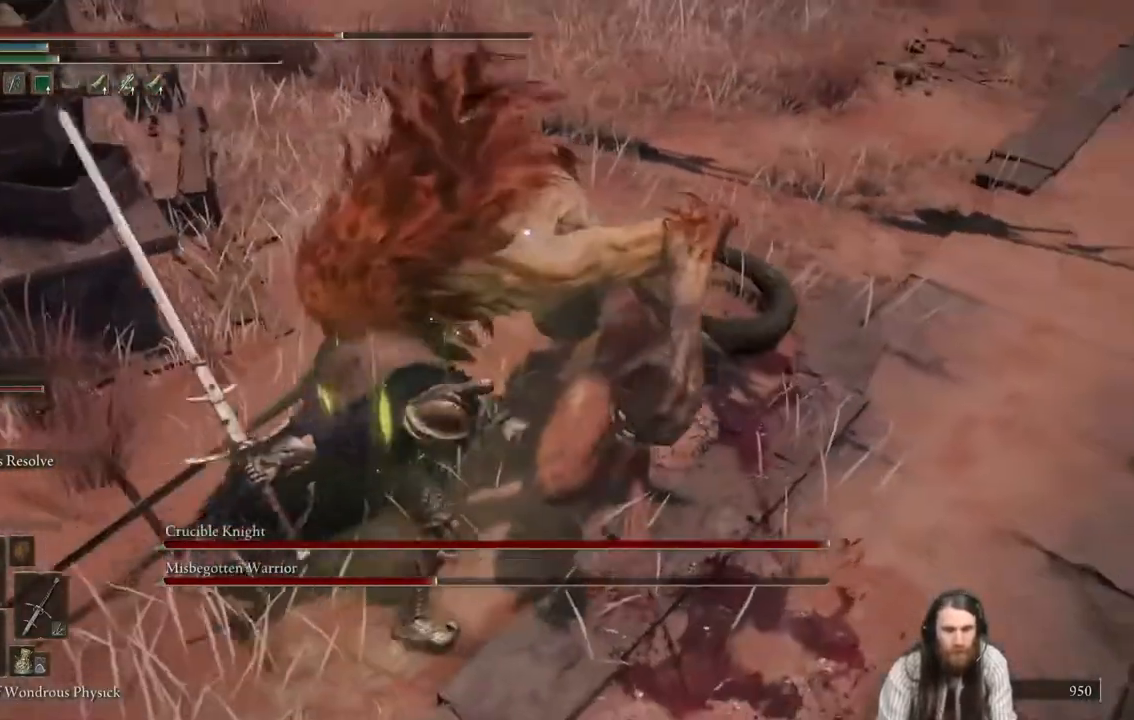
{"buttons": [], "left_stick": "center", "right_stick": "center", "events": [[100, "right_stick", "center"], [201, "right_stick", "up"], [367, "right_stick", "center"]]}
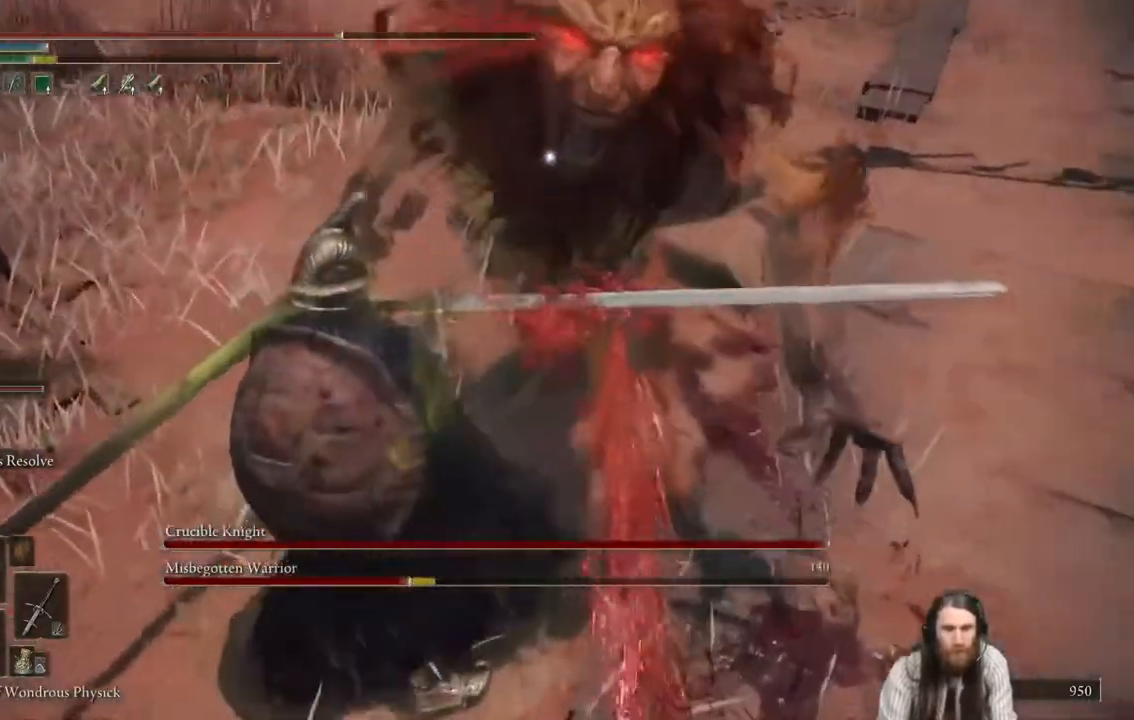
{"buttons": [], "left_stick": "center", "right_stick": "center", "events": [[133, "right_stick", "up-right"], [467, "right_stick", "center"]]}
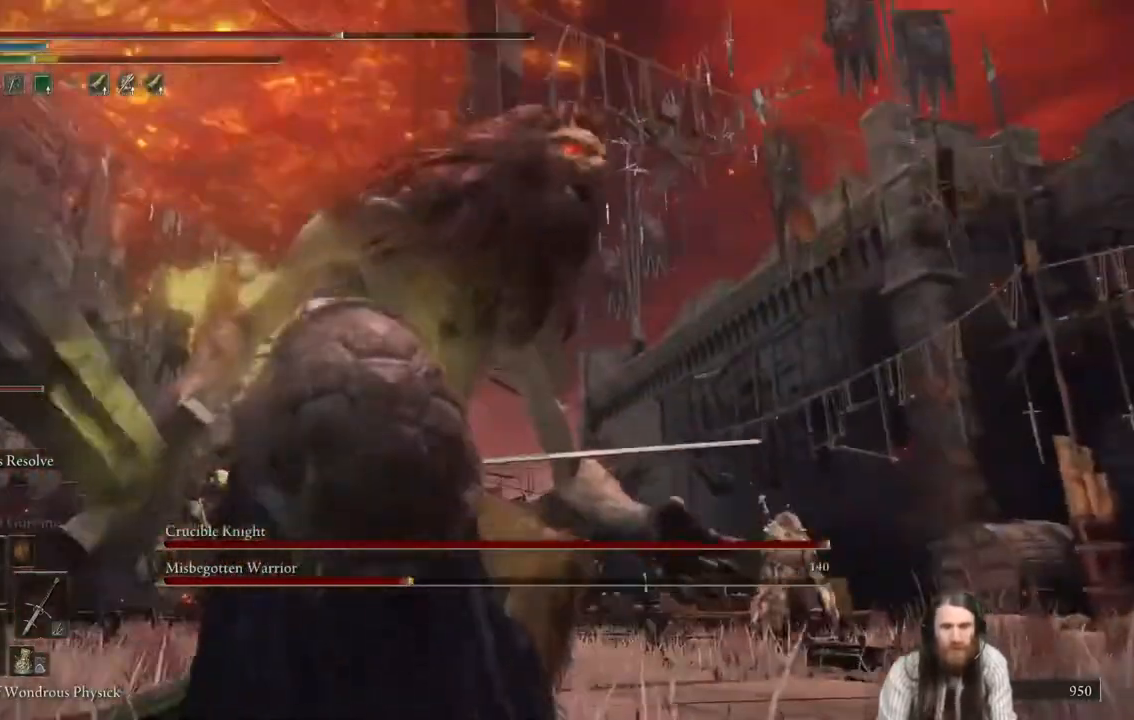
{"buttons": [], "left_stick": "down", "right_stick": "center", "events": [[67, "right_stick", "left"], [251, "right_stick", "center"], [417, "right_stick", "down"], [434, "left_stick", "down"], [467, "right_stick", "center"]]}
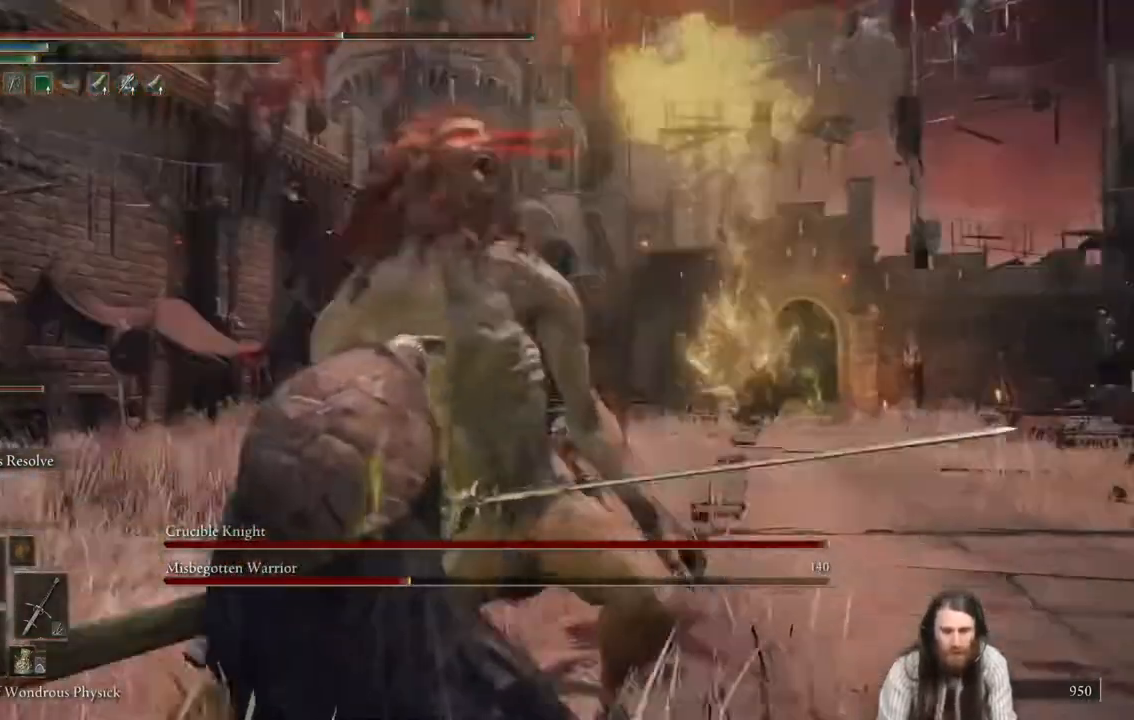
{"buttons": [], "left_stick": "down", "right_stick": "center", "events": []}
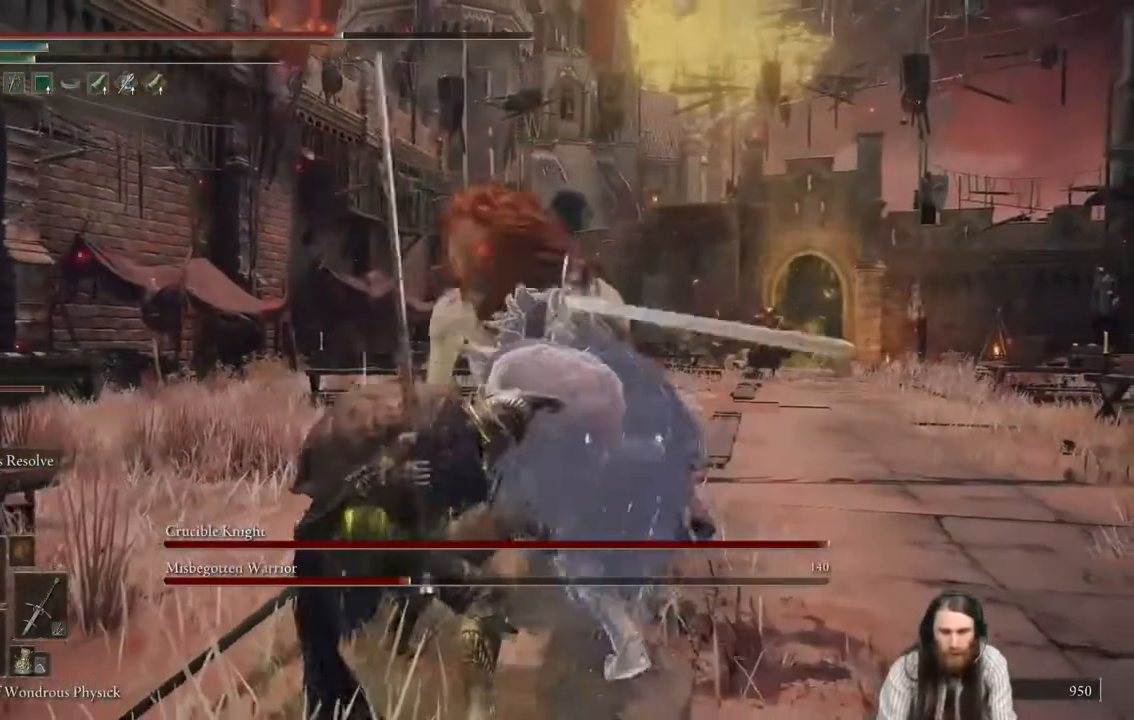
{"buttons": [], "left_stick": "down", "right_stick": "center", "events": []}
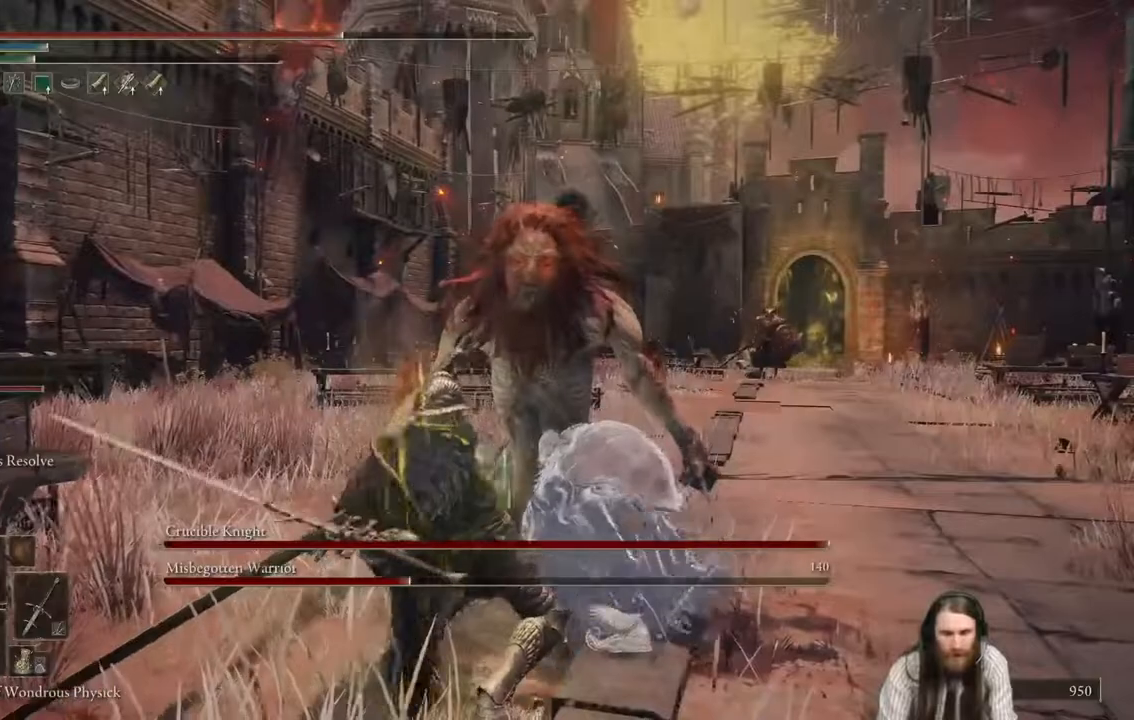
{"buttons": [], "left_stick": "down", "right_stick": "center", "events": [[133, "left_stick", "center"], [500, "left_stick", "down"]]}
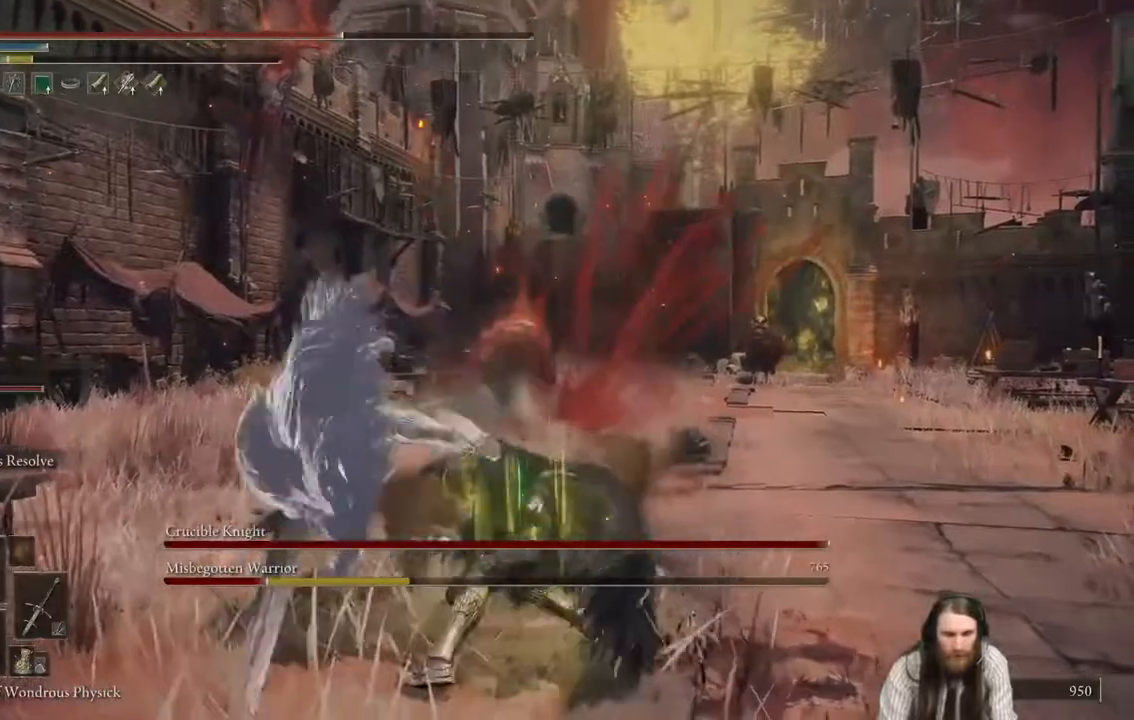
{"buttons": [], "left_stick": "down", "right_stick": "center", "events": []}
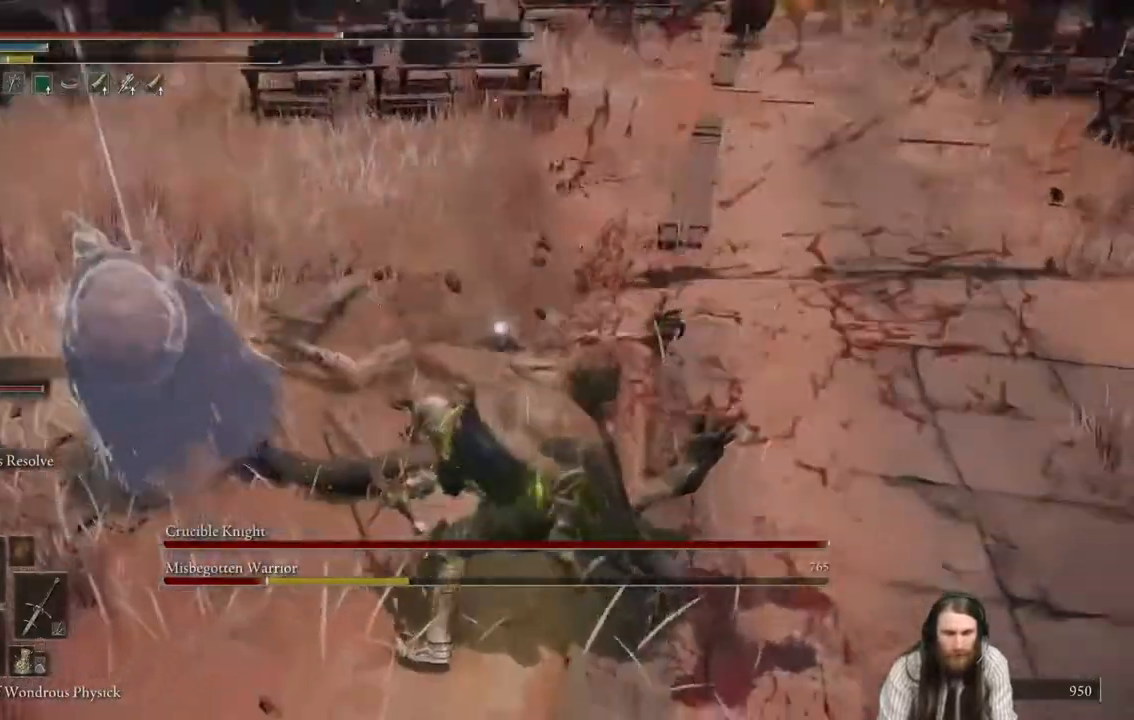
{"buttons": [], "left_stick": "down", "right_stick": "center", "events": []}
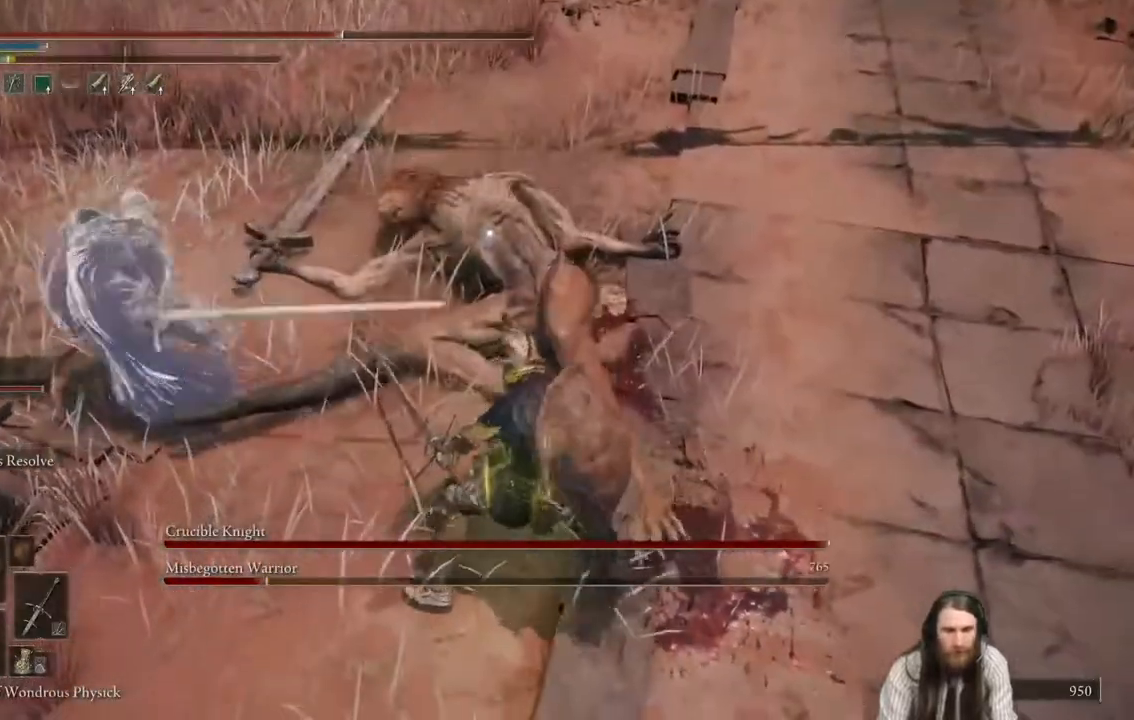
{"buttons": ["R2"], "left_stick": "down-left", "right_stick": "center", "events": [[34, "left_stick", "down-left"], [317, "R2", "down"]]}
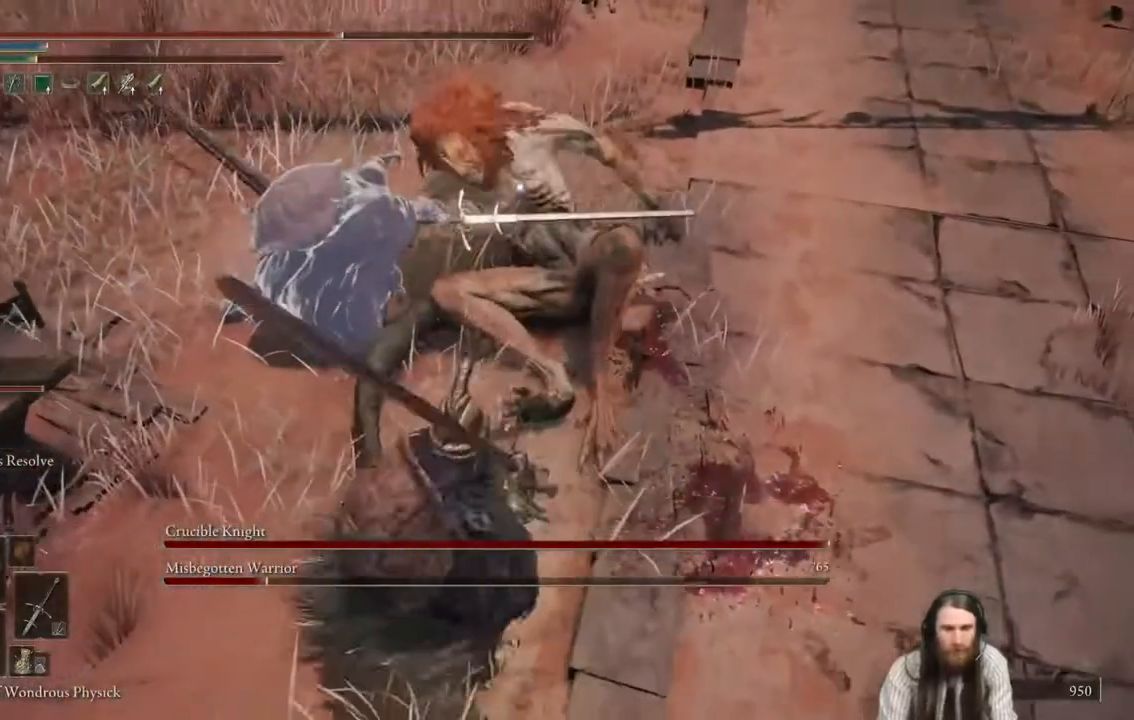
{"buttons": ["R2"], "left_stick": "up", "right_stick": "center", "events": [[83, "left_stick", "up"]]}
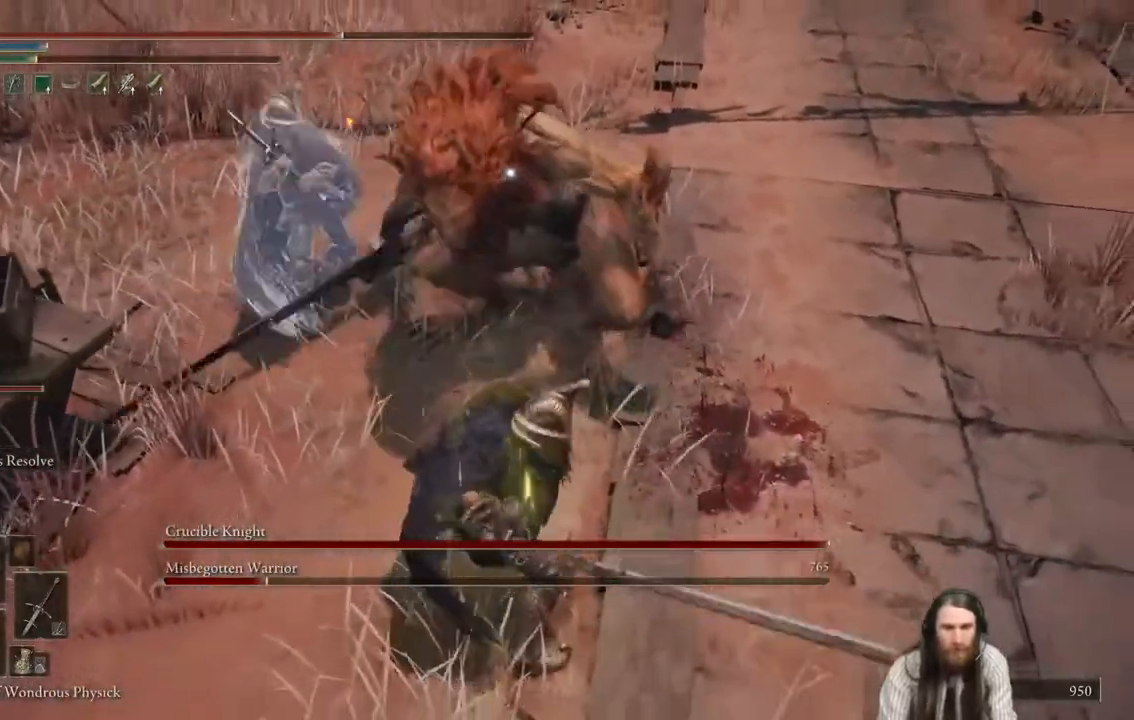
{"buttons": ["R2"], "left_stick": "up", "right_stick": "center", "events": []}
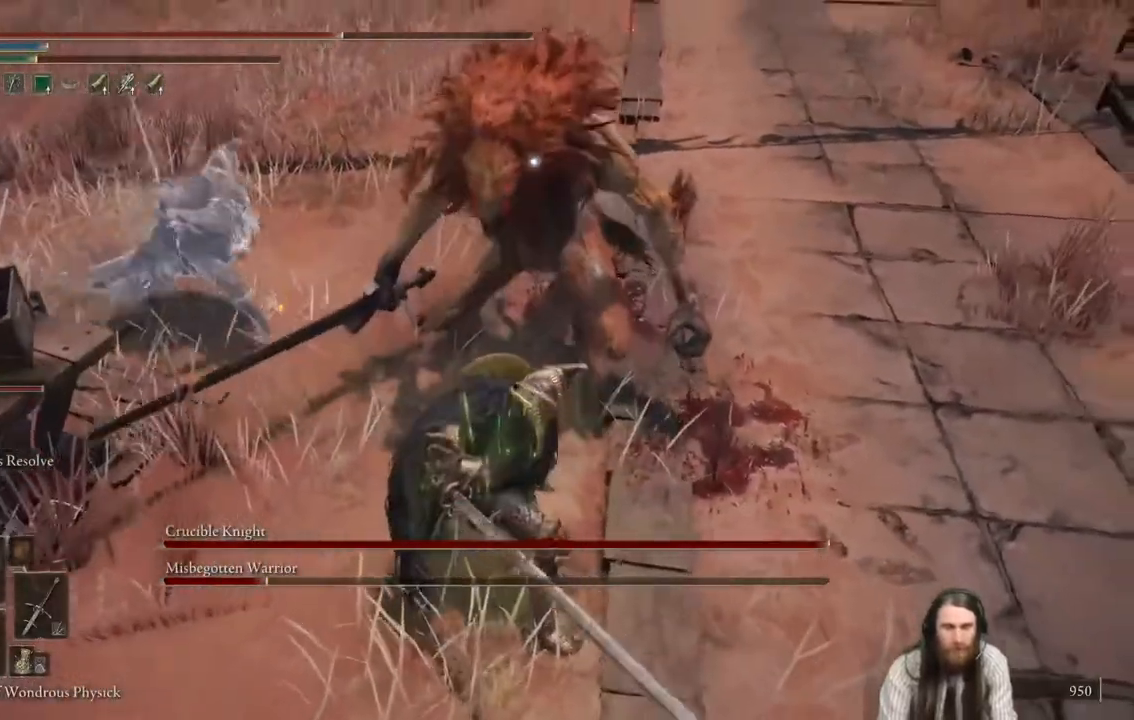
{"buttons": ["R2"], "left_stick": "center", "right_stick": "center", "events": [[450, "left_stick", "center"]]}
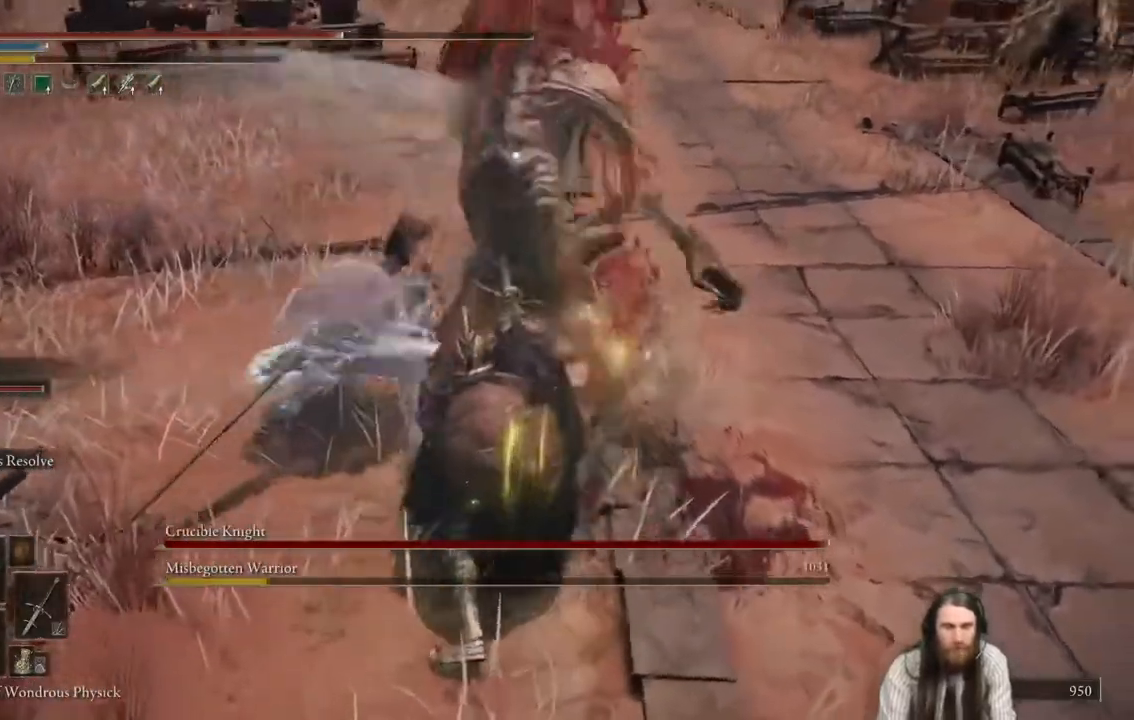
{"buttons": [], "left_stick": "down-right", "right_stick": "center", "events": [[50, "left_stick", "down"], [134, "R2", "up"], [284, "left_stick", "down-right"]]}
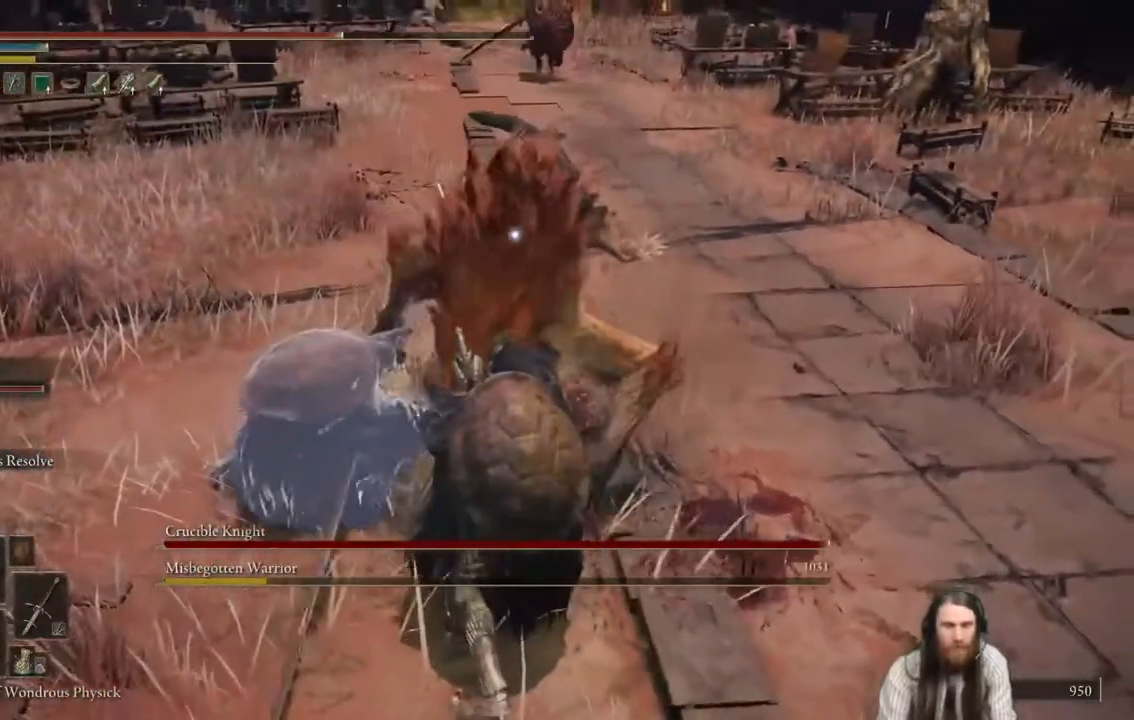
{"buttons": ["L2"], "left_stick": "down-right", "right_stick": "center", "events": [[350, "L2", "down"]]}